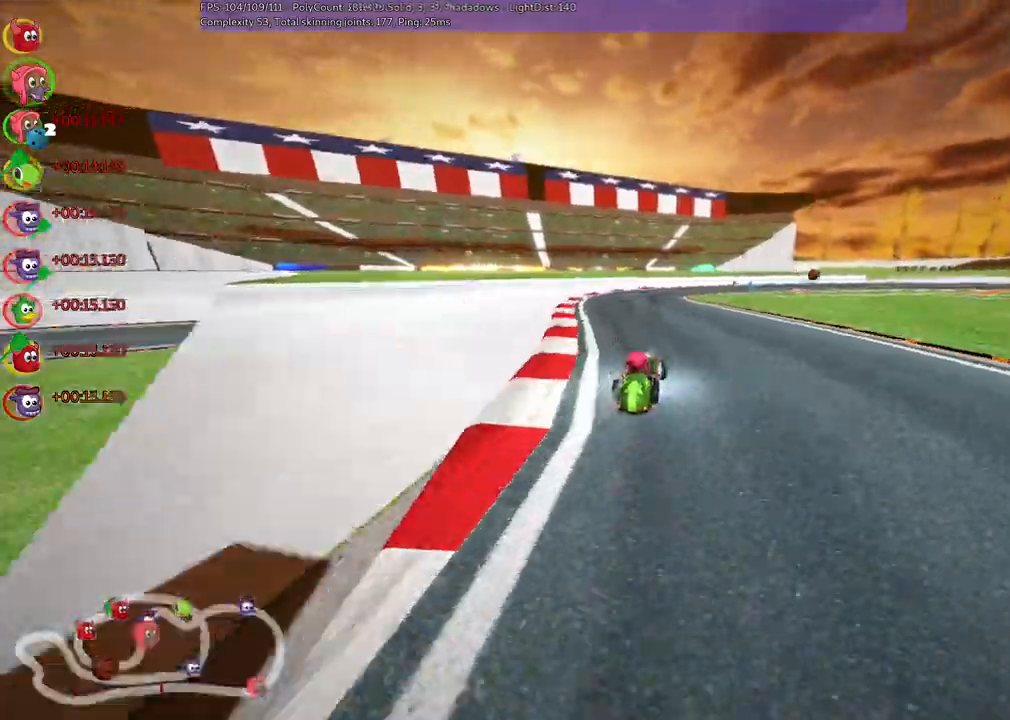
Gameplay with keyboard; each line is a JSON object with the keys held at the frame after it. "events" lists presses ("down") and releases ("up") of "/", "b", "c", "down", "f", "g", "h", "j", "k", "l", "left", "m", "n", "right", "shift_r", "up" and "v" between this image and that frame as [ms after this image, input, new state], when the widget could be followed in between. No other keys are recorded. Mouse input is not recorded.
{"keys": ["left", "m", "up"], "events": [[267, "right", "down"], [350, "right", "up"]]}
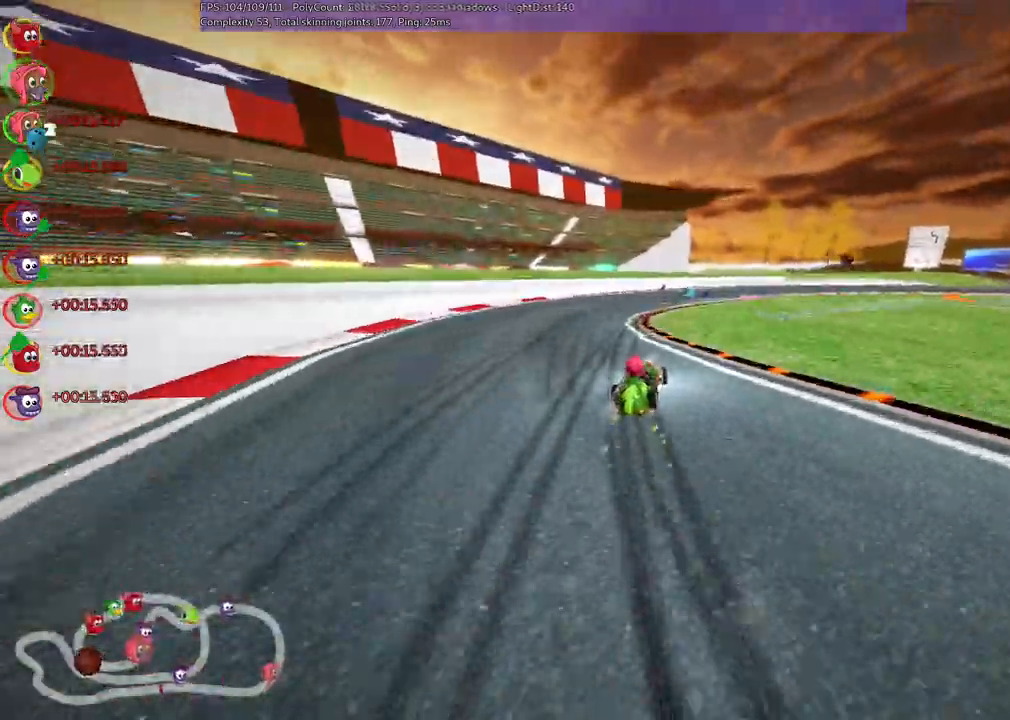
{"keys": ["left", "m", "up"], "events": [[83, "right", "down"], [467, "right", "up"]]}
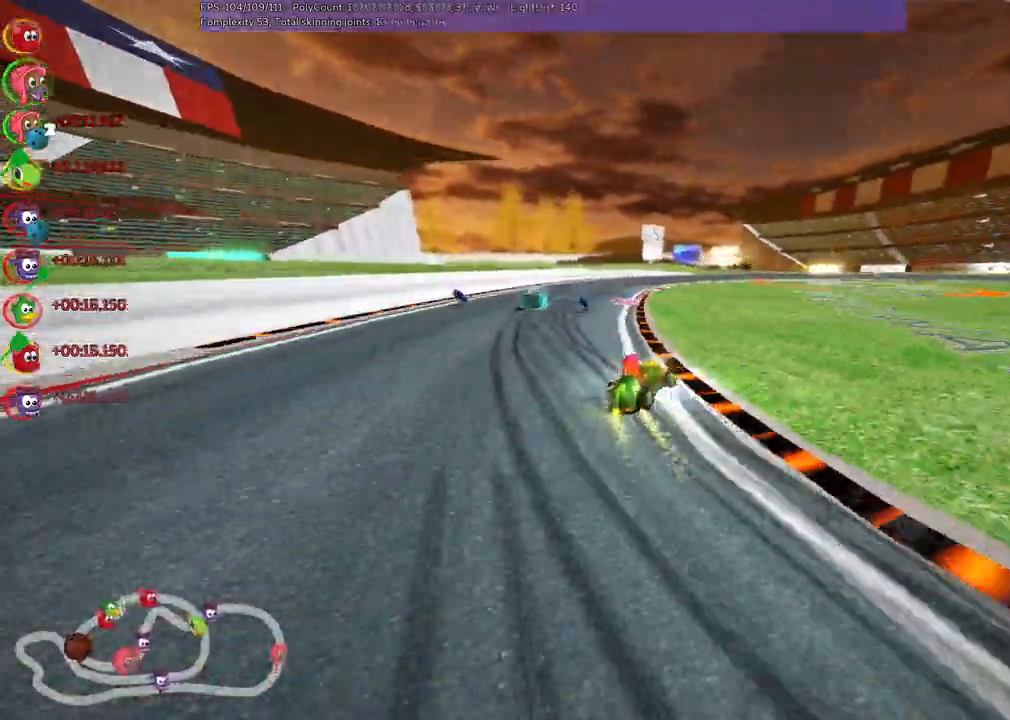
{"keys": ["left", "m", "n", "up"], "events": [[150, "right", "down"], [433, "n", "down"], [433, "right", "up"]]}
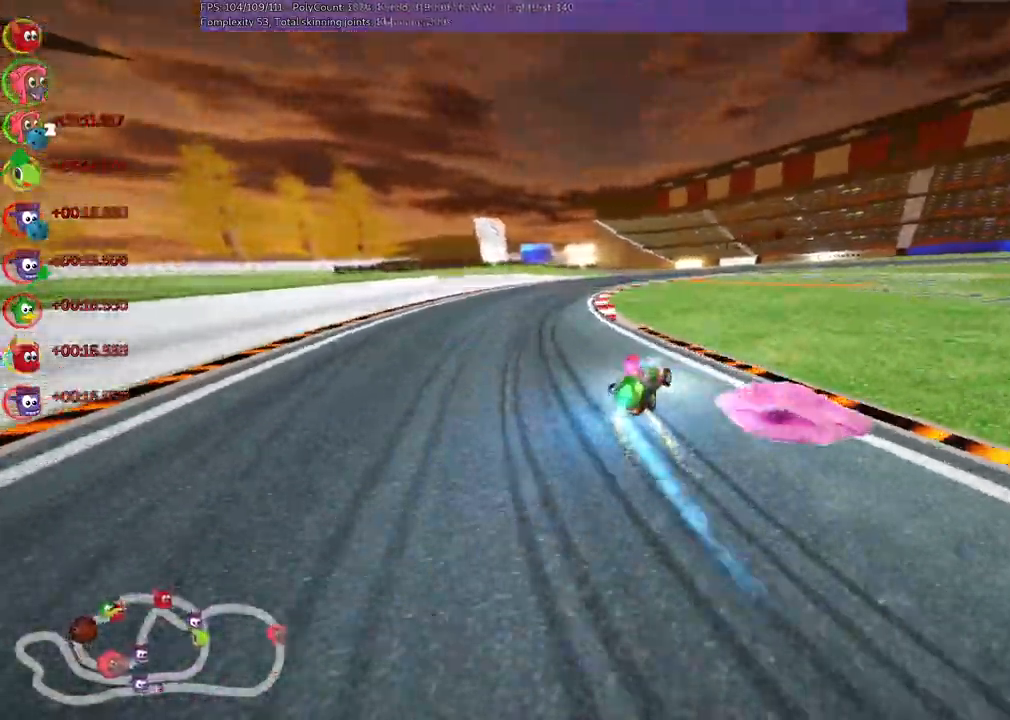
{"keys": ["left", "m", "right", "up"], "events": [[83, "n", "up"], [83, "right", "down"], [217, "right", "up"], [400, "right", "down"]]}
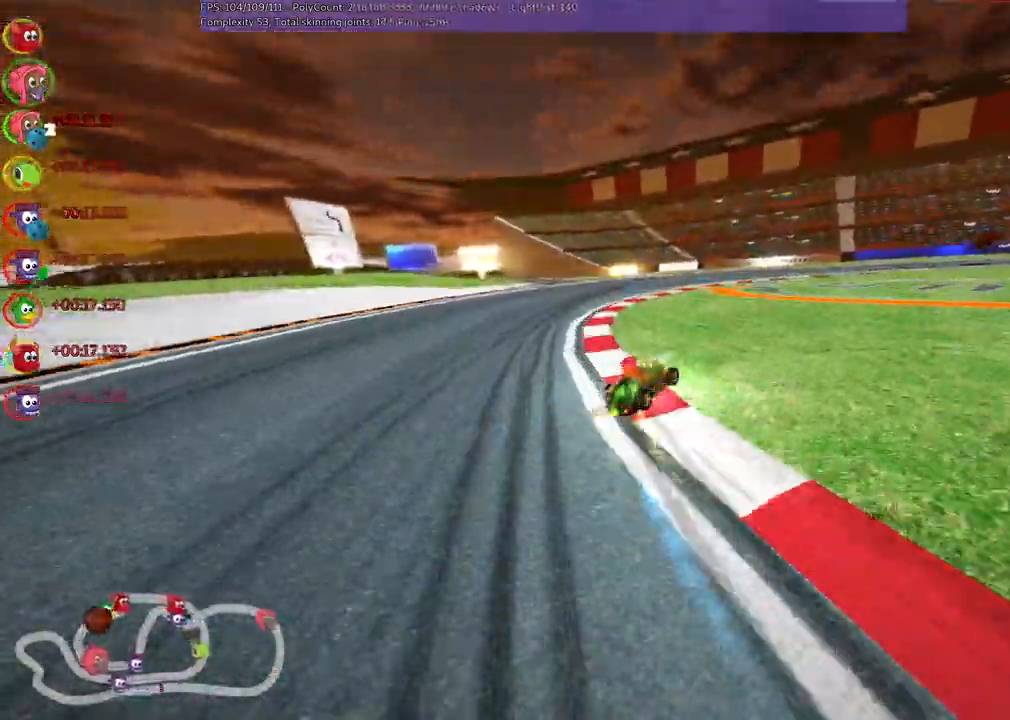
{"keys": ["left", "m", "right", "up"], "events": []}
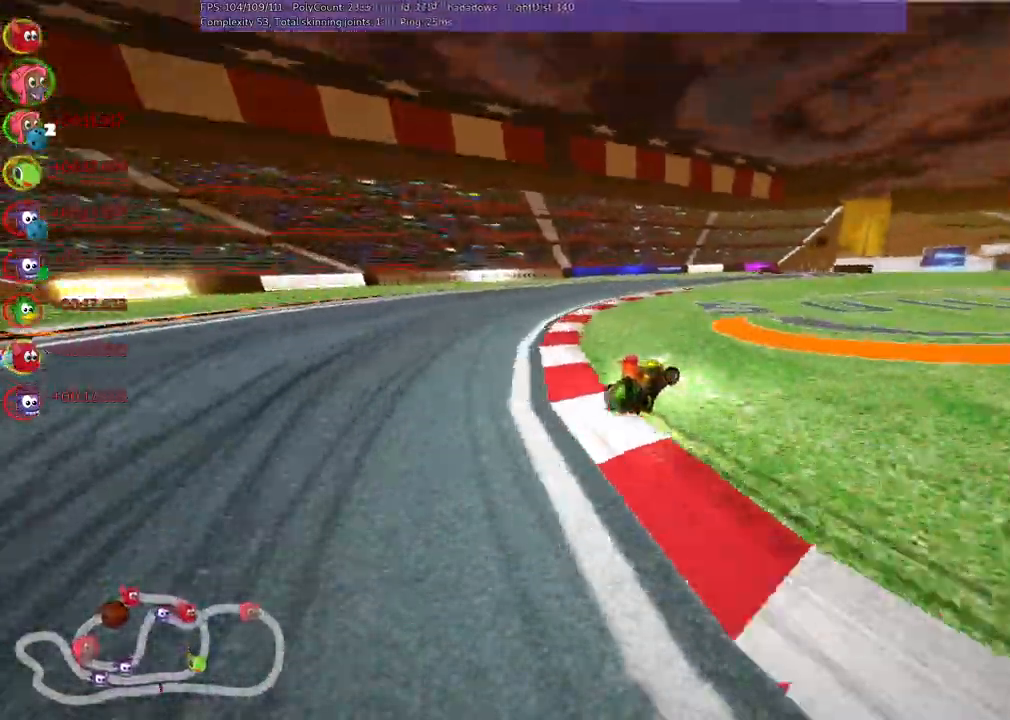
{"keys": ["left", "m", "right", "up"], "events": []}
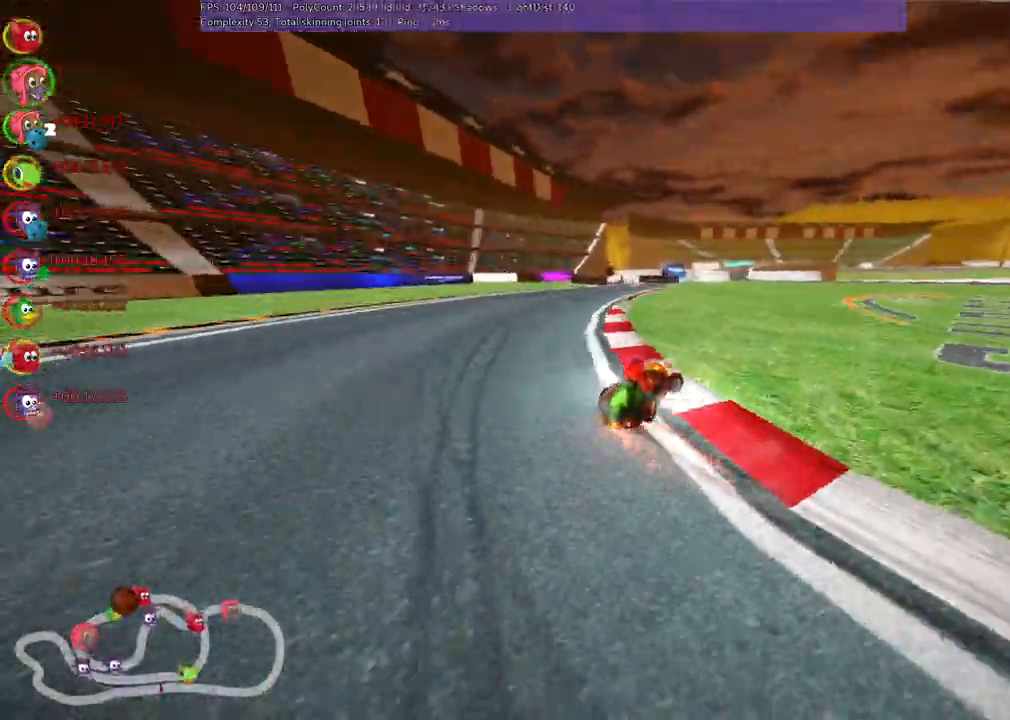
{"keys": ["up"], "events": [[117, "n", "down"], [117, "right", "up"], [167, "m", "up"], [250, "n", "up"], [350, "left", "up"]]}
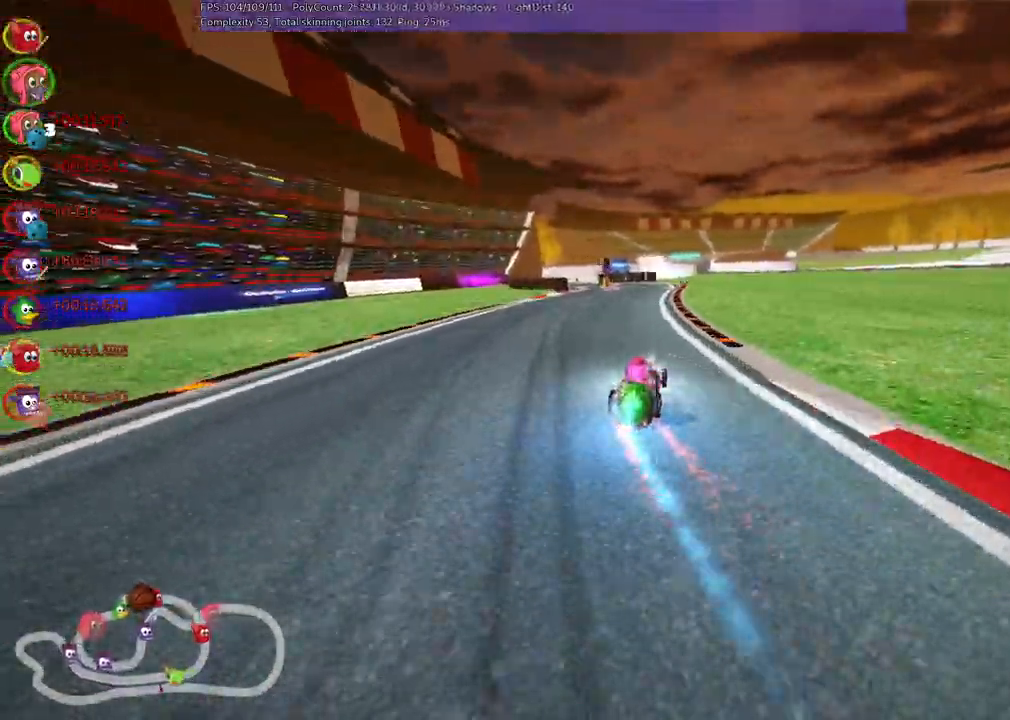
{"keys": ["up"], "events": [[83, "left", "down"], [317, "left", "up"]]}
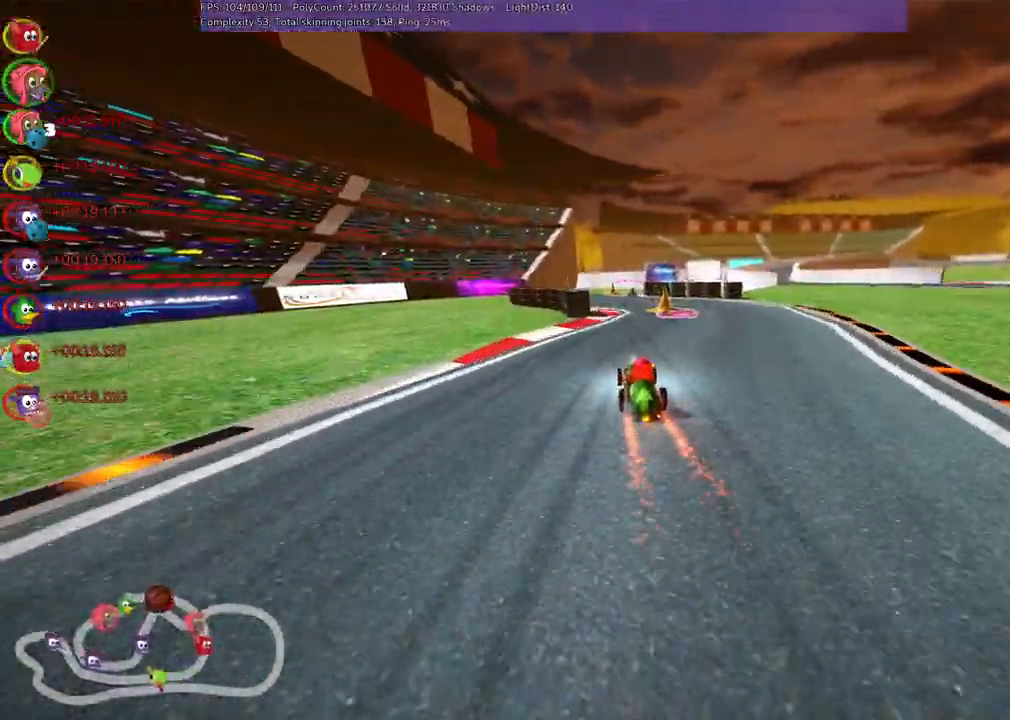
{"keys": ["left", "up"], "events": [[83, "right", "down"], [183, "right", "up"], [467, "left", "down"]]}
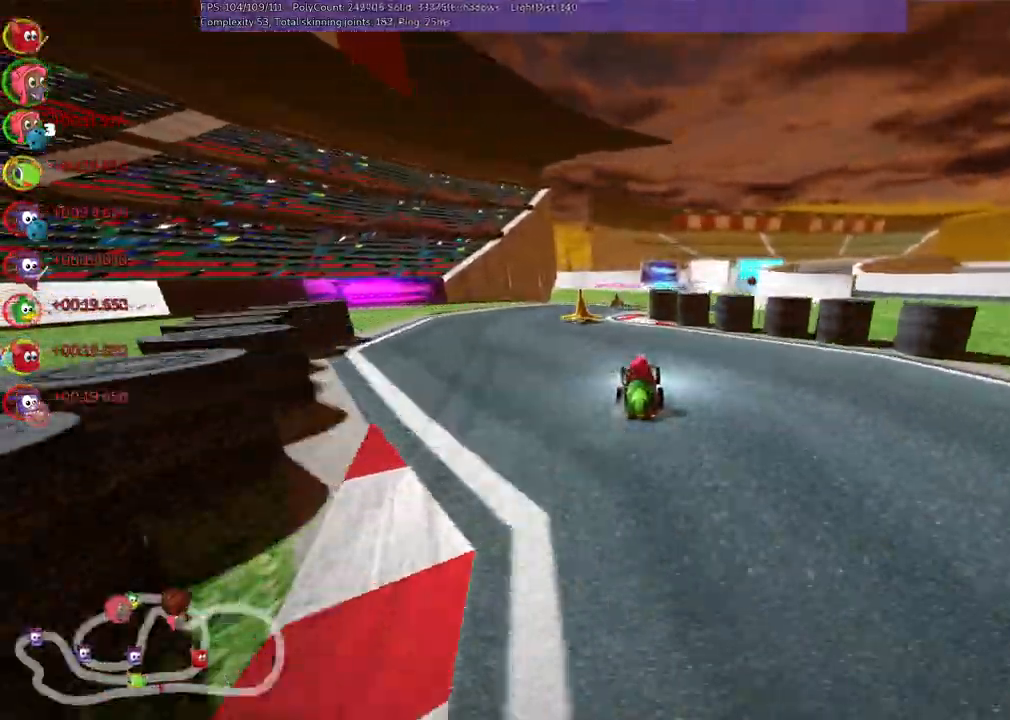
{"keys": ["left", "m", "right", "up"], "events": [[150, "left", "up"], [150, "m", "down"], [150, "right", "down"], [300, "left", "down"], [350, "right", "up"], [433, "right", "down"]]}
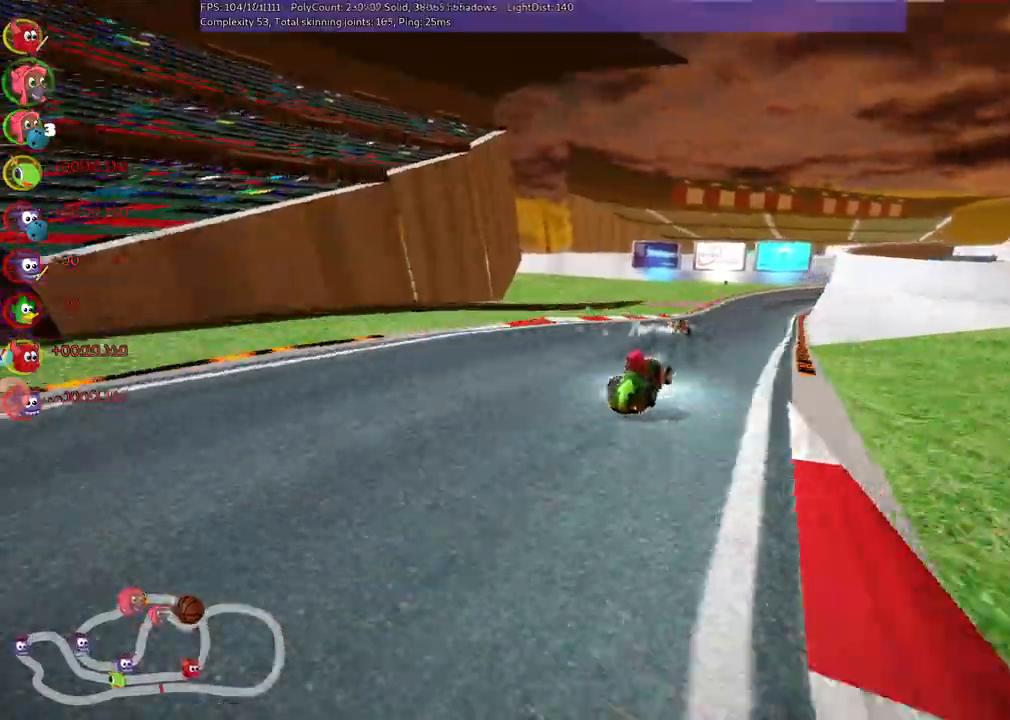
{"keys": ["left", "m", "up"], "events": [[83, "right", "up"], [167, "right", "down"], [267, "n", "down"], [267, "right", "up"], [400, "n", "up"]]}
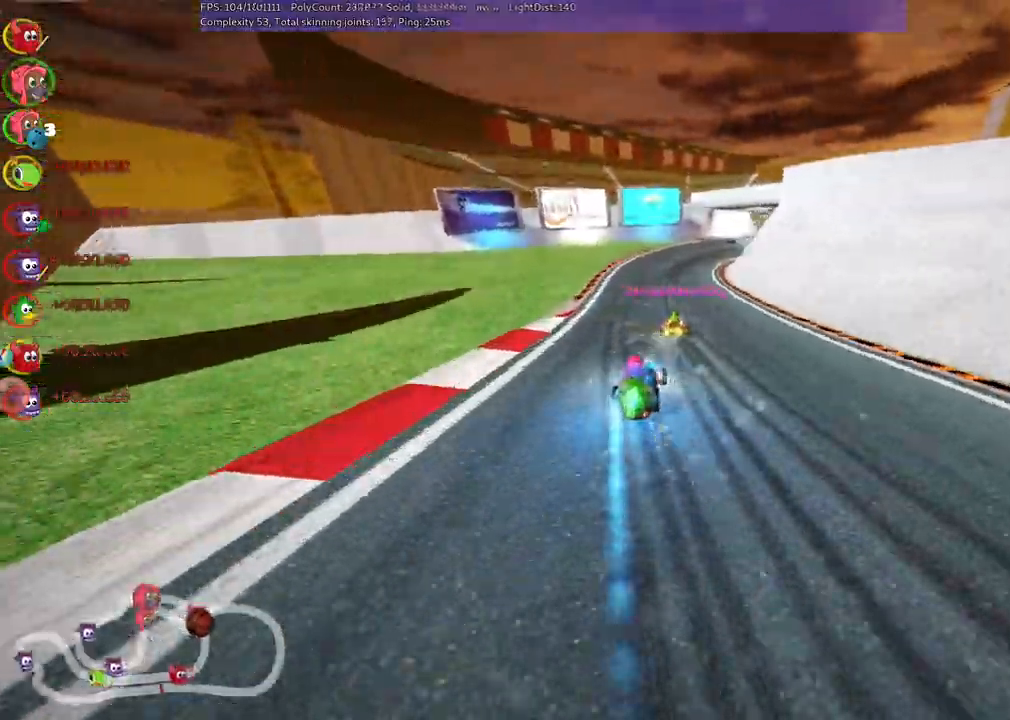
{"keys": ["left", "m", "up"], "events": [[233, "right", "down"], [367, "right", "up"]]}
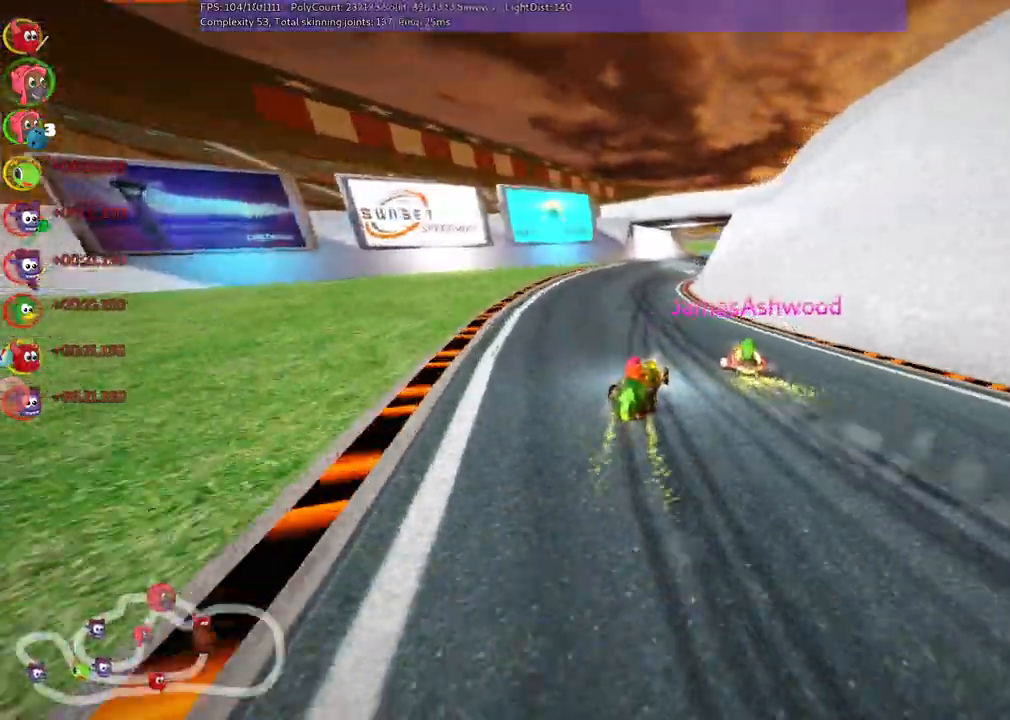
{"keys": ["left", "m", "up"], "events": []}
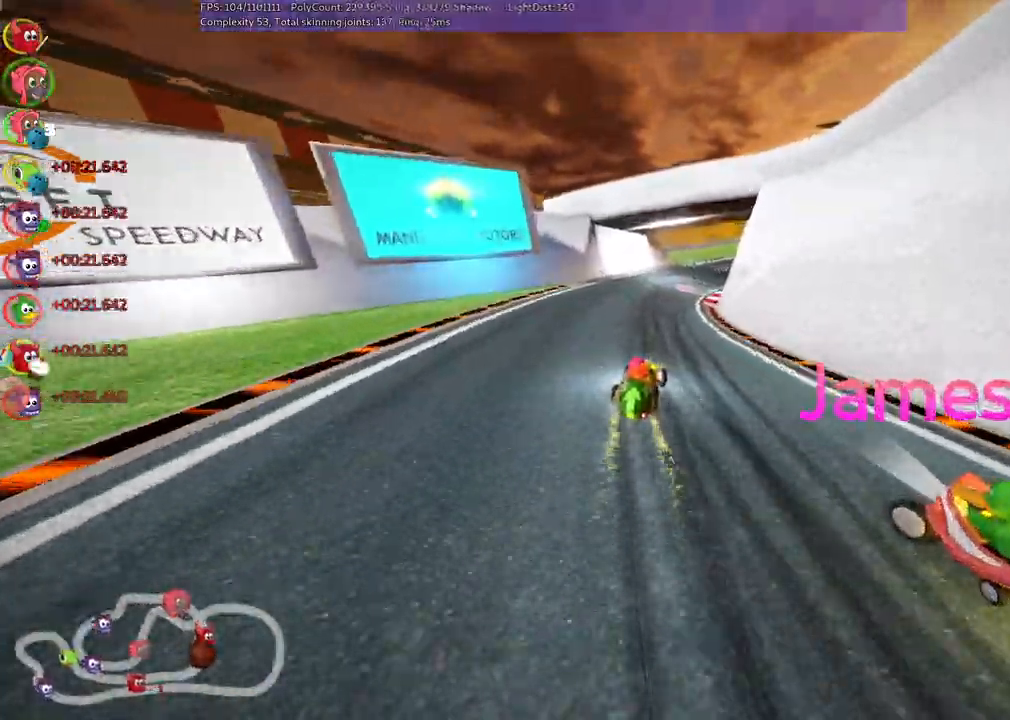
{"keys": ["left", "m", "up"], "events": [[350, "right", "down"], [450, "right", "up"]]}
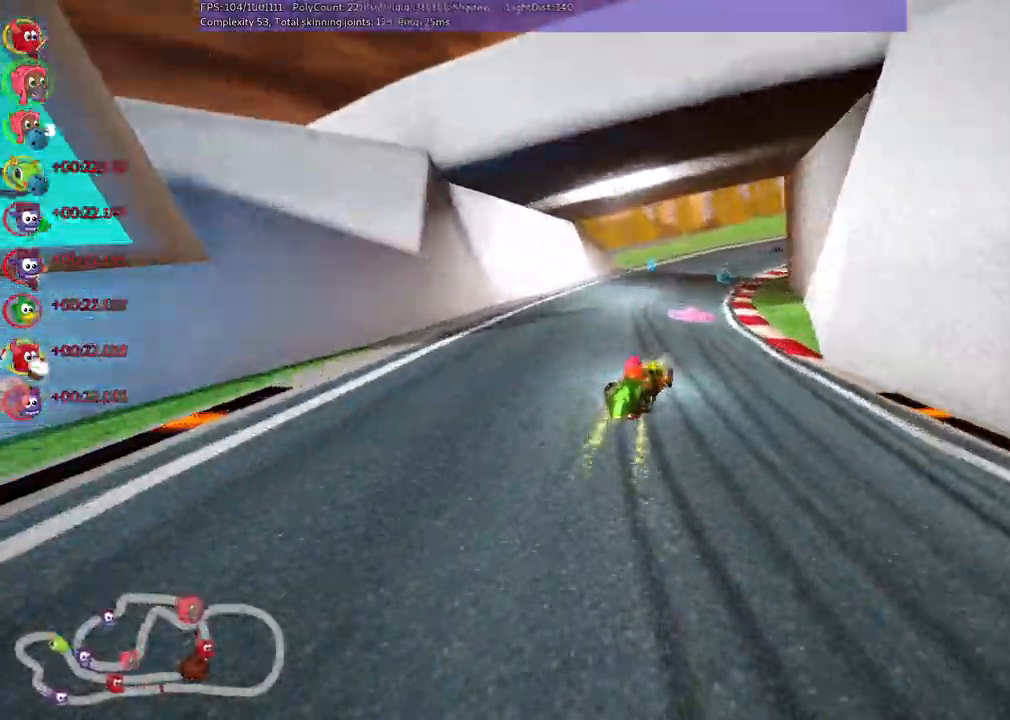
{"keys": ["left", "m", "right", "up"], "events": [[133, "right", "down"]]}
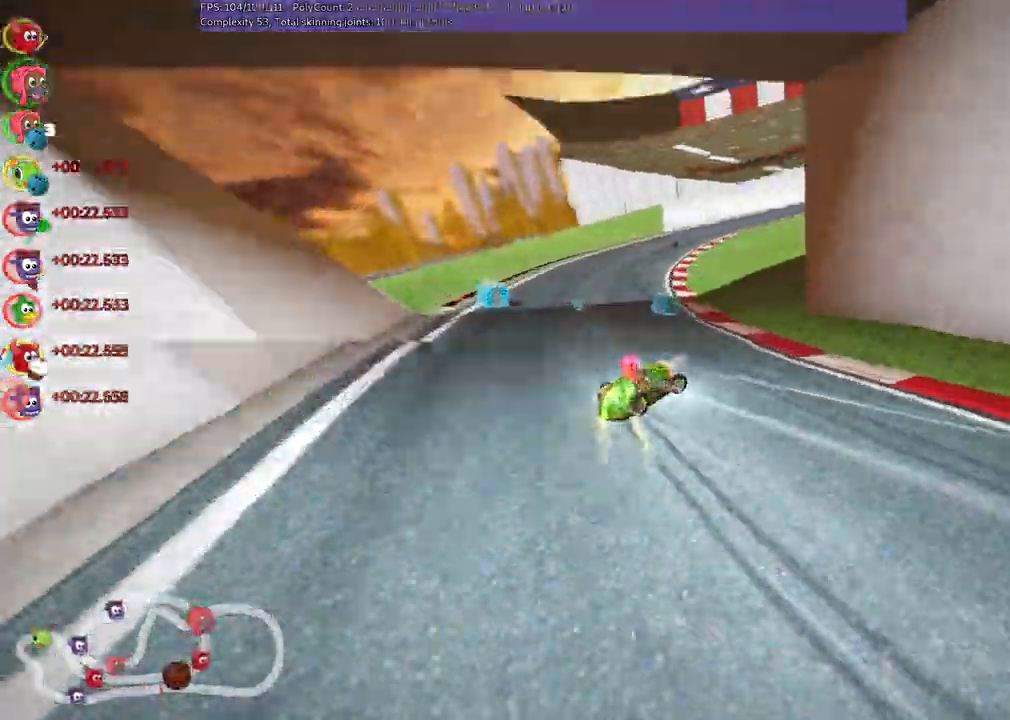
{"keys": ["left", "n", "up"], "events": [[217, "right", "up"], [333, "n", "down"], [417, "m", "up"]]}
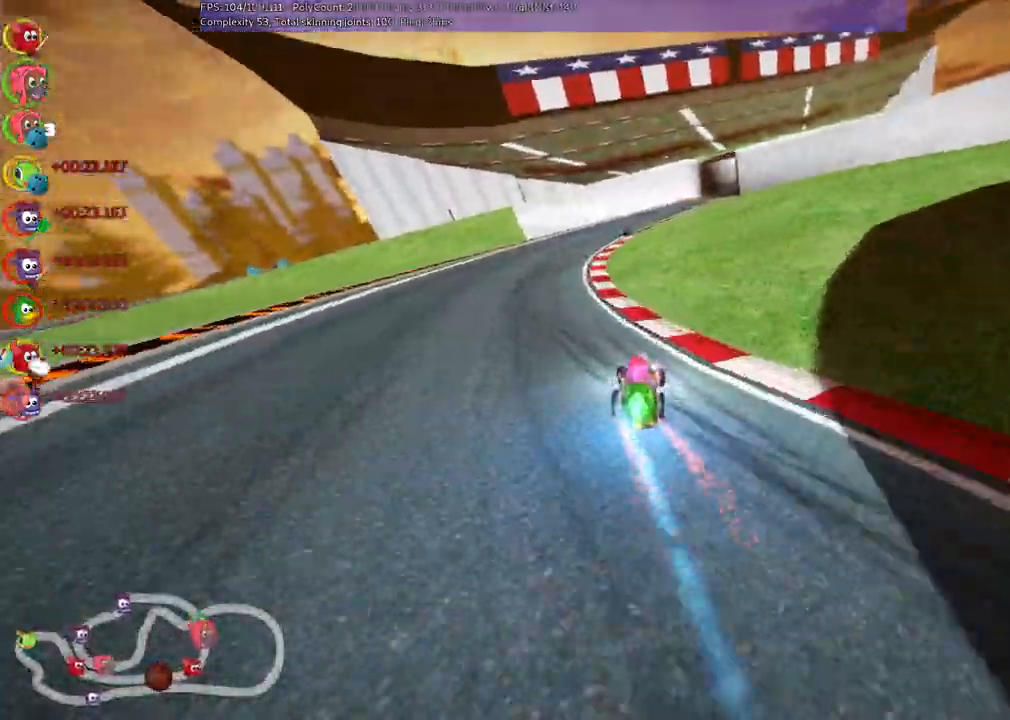
{"keys": ["m", "right", "up"]}
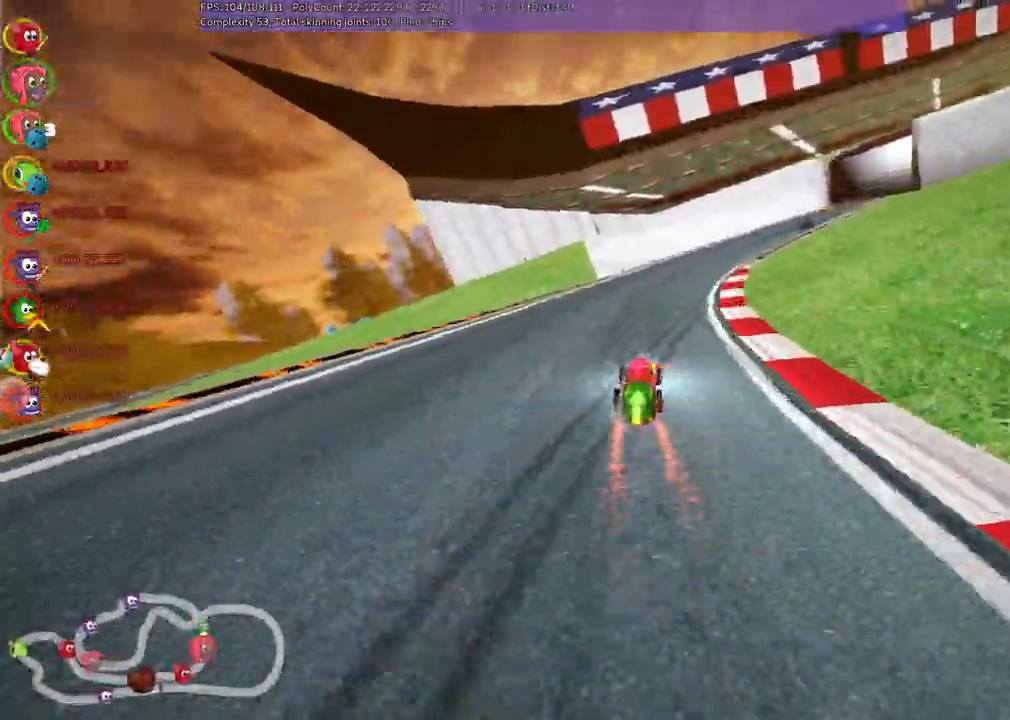
{"keys": ["left", "m", "up"], "events": [[83, "left", "down"], [133, "right", "up"], [267, "right", "down"], [450, "right", "up"]]}
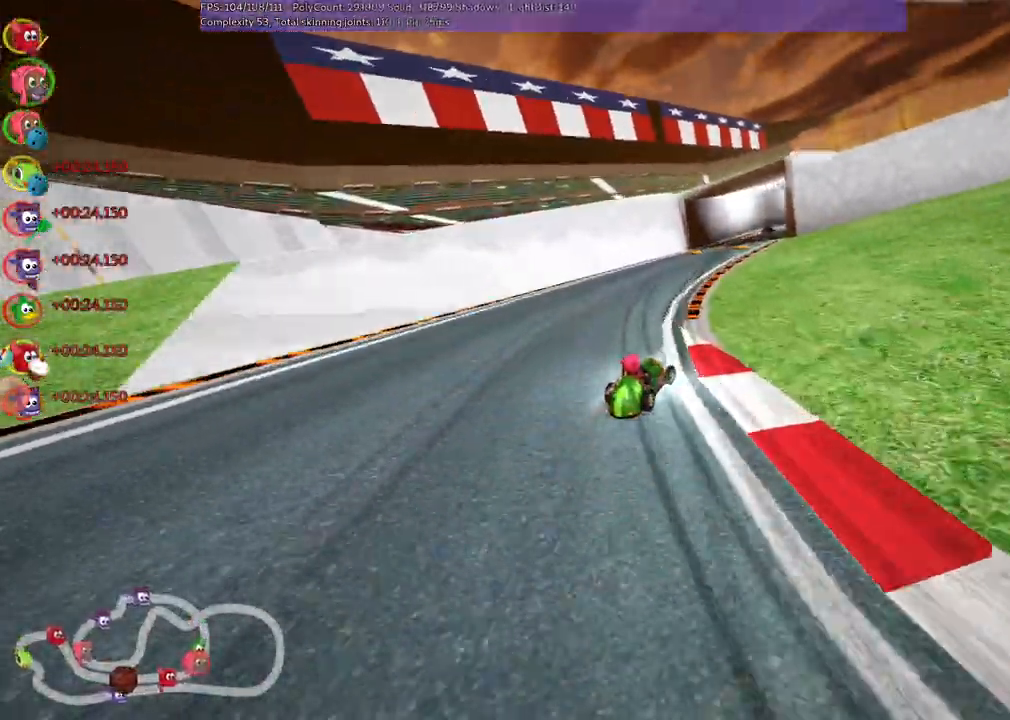
{"keys": ["left", "m", "up"], "events": [[133, "right", "down"], [233, "right", "up"]]}